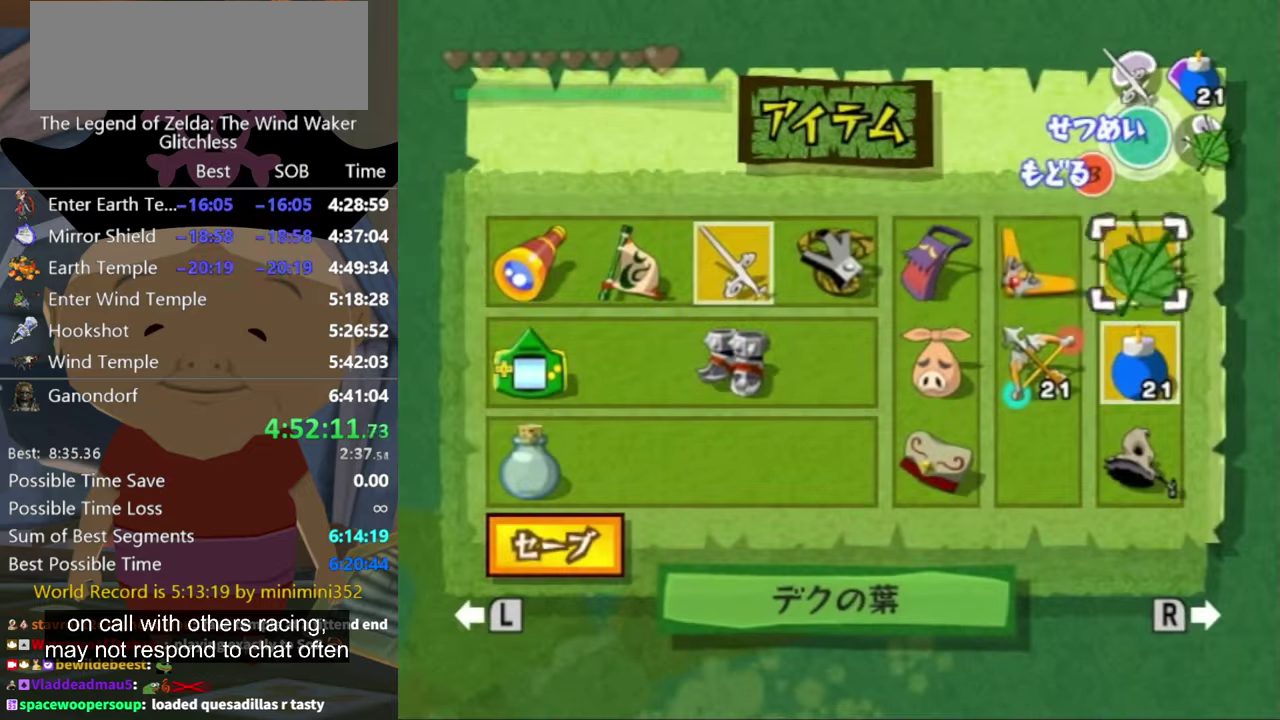
Gameplay with a controller (Nintendo layout); each line is a JSON object with the inputs held at the frame after it. "events" lists button and stick changes between this image and that frame as [ms after this image, input, new state], when the widget could be followed in between. Not read: L3 R3.
{"buttons": [], "left_stick": "center", "right_stick": "center", "events": [[167, "left_stick", "up-left"], [267, "left_stick", "center"], [334, "left_stick", "left"], [467, "left_stick", "center"]]}
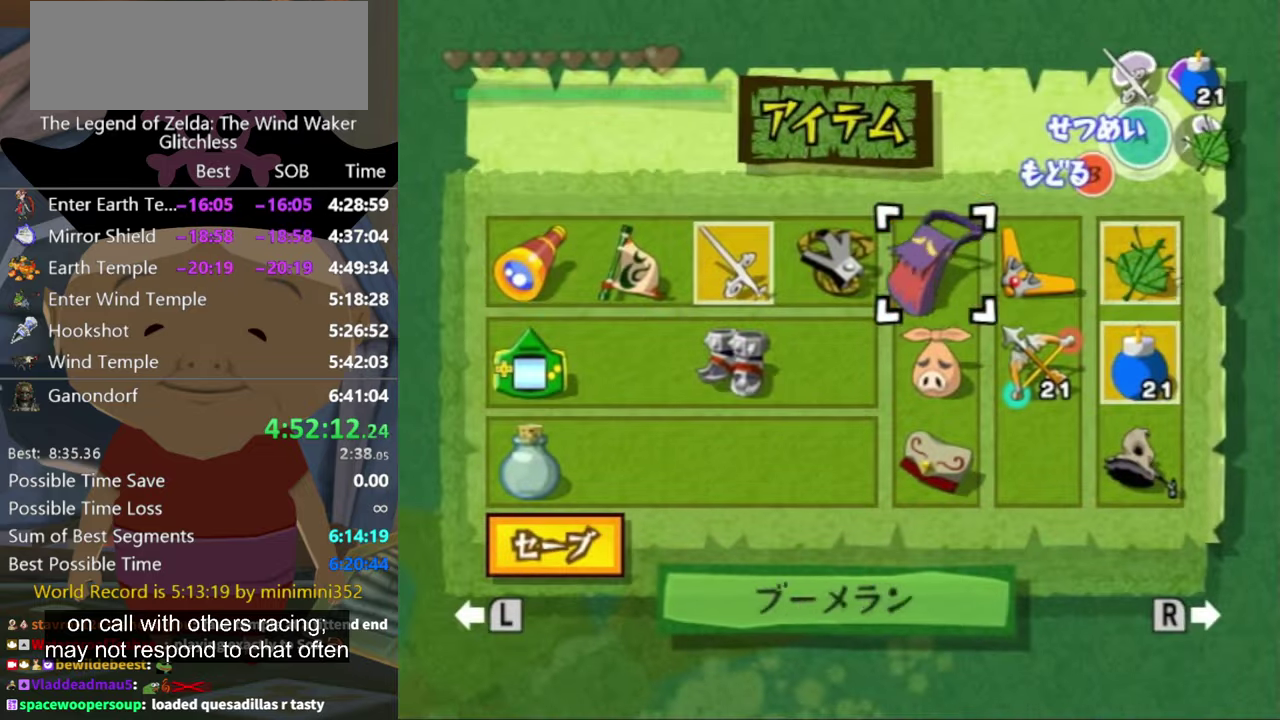
{"buttons": [], "left_stick": "center", "right_stick": "center", "events": [[34, "left_stick", "left"], [267, "Z", "down"], [267, "left_stick", "center"], [400, "Z", "up"]]}
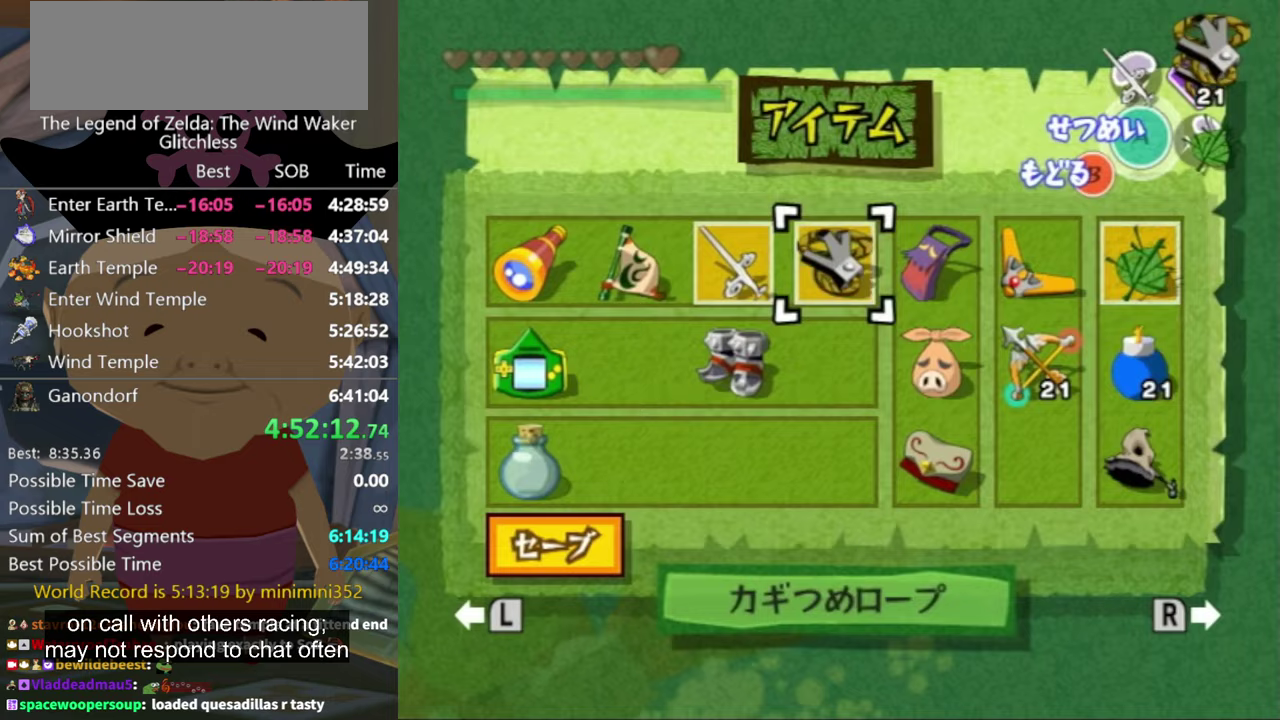
{"buttons": [], "left_stick": "center", "right_stick": "center", "events": [[100, "left_stick", "left"], [200, "left_stick", "center"], [300, "left_stick", "left"], [433, "X", "down"], [433, "left_stick", "up"], [500, "X", "up"], [500, "left_stick", "center"]]}
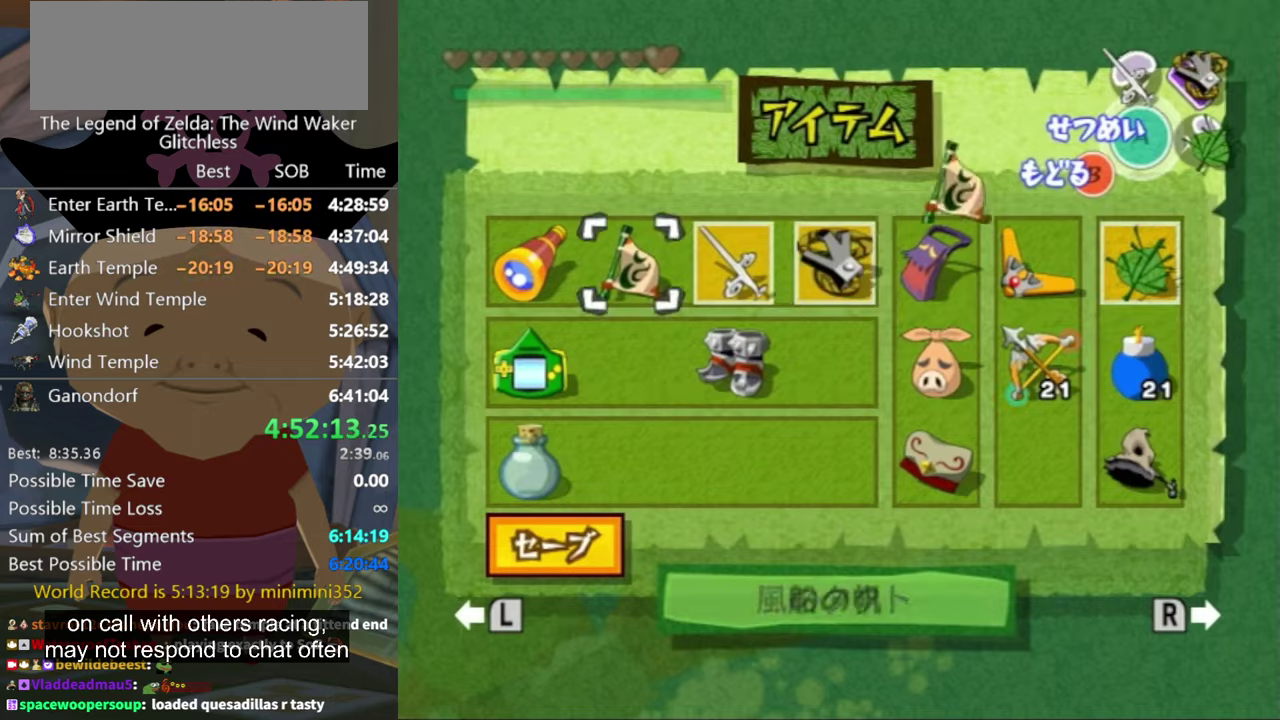
{"buttons": [], "left_stick": "center", "right_stick": "center", "events": [[267, "B", "down"], [367, "B", "up"]]}
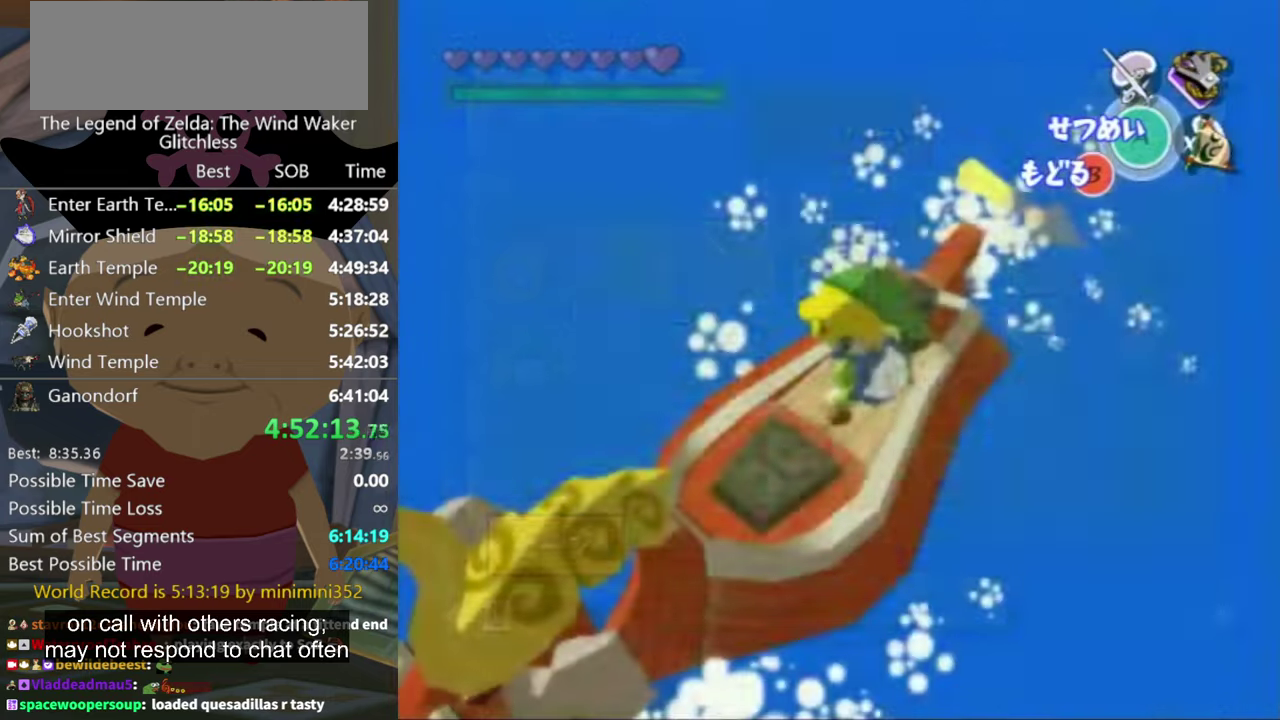
{"buttons": ["X"], "left_stick": "center", "right_stick": "center", "events": [[100, "X", "down"], [167, "X", "up"], [333, "X", "down"], [400, "X", "up"], [467, "X", "down"]]}
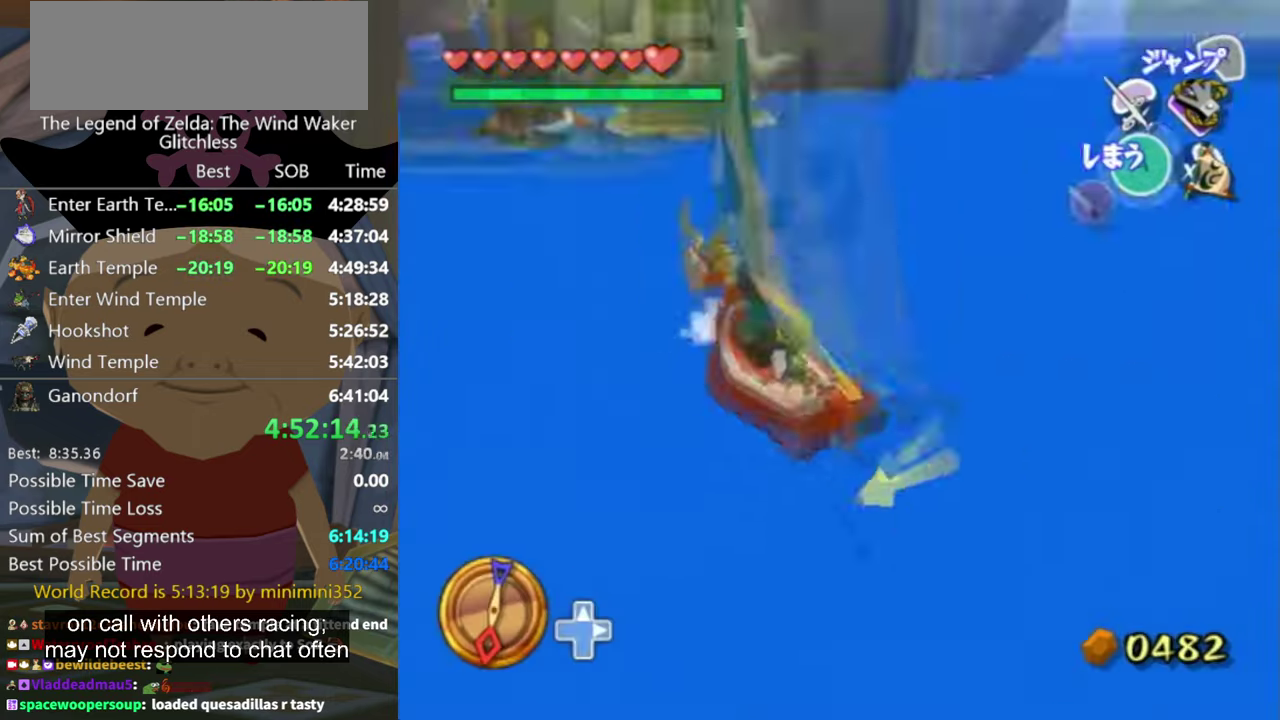
{"buttons": [], "left_stick": "center", "right_stick": "center", "events": [[33, "X", "up"]]}
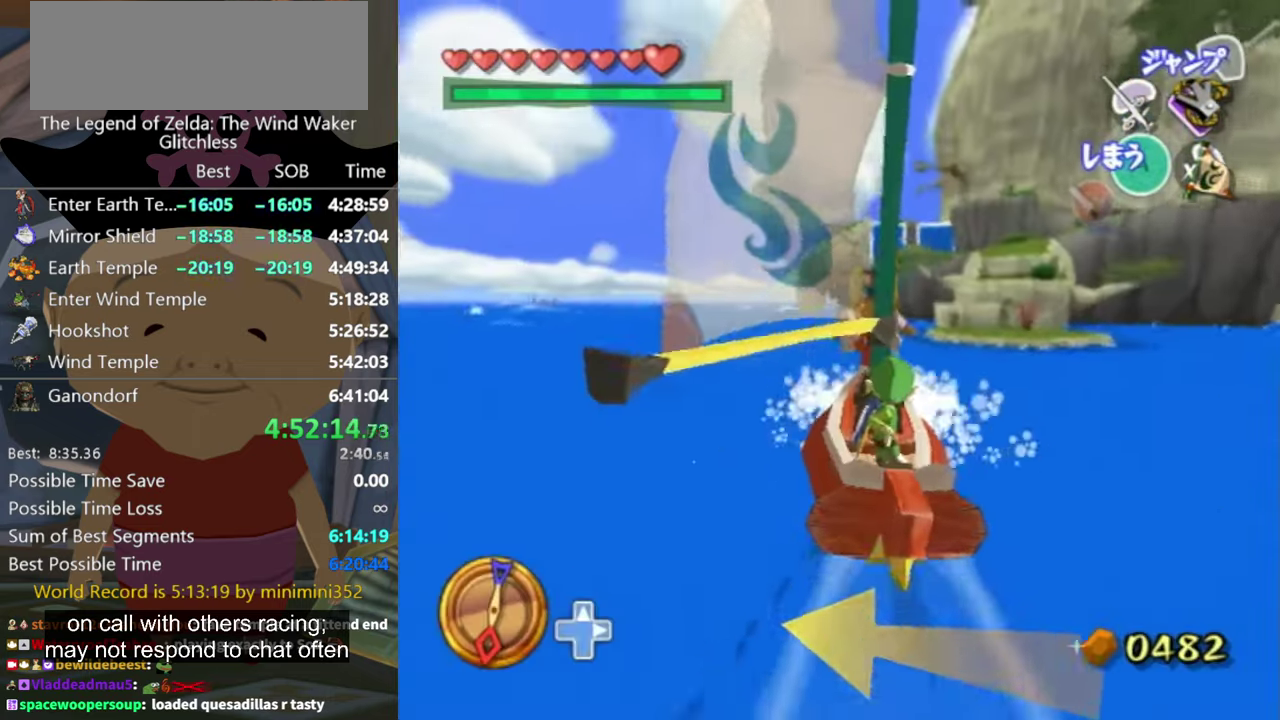
{"buttons": [], "left_stick": "right", "right_stick": "center", "events": [[67, "left_stick", "right"]]}
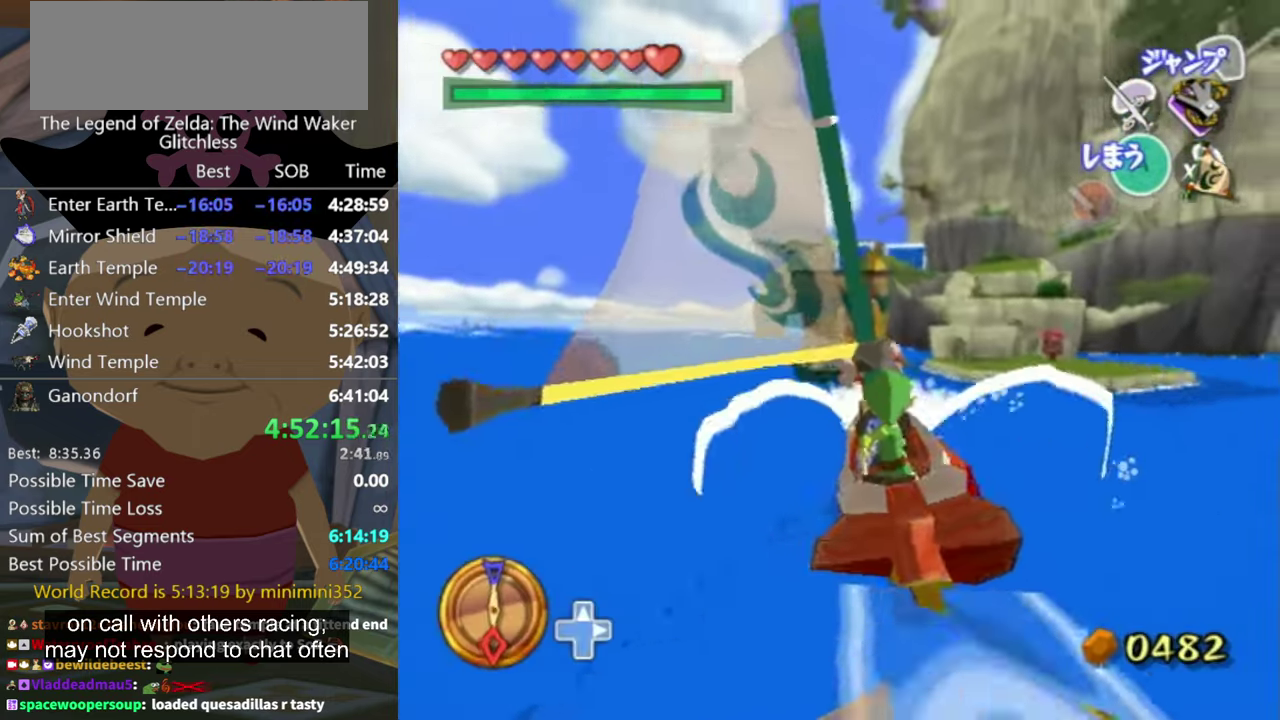
{"buttons": [], "left_stick": "center", "right_stick": "center", "events": [[100, "left_stick", "center"], [200, "left_stick", "left"], [300, "Y", "down"], [367, "left_stick", "center"], [400, "Y", "up"]]}
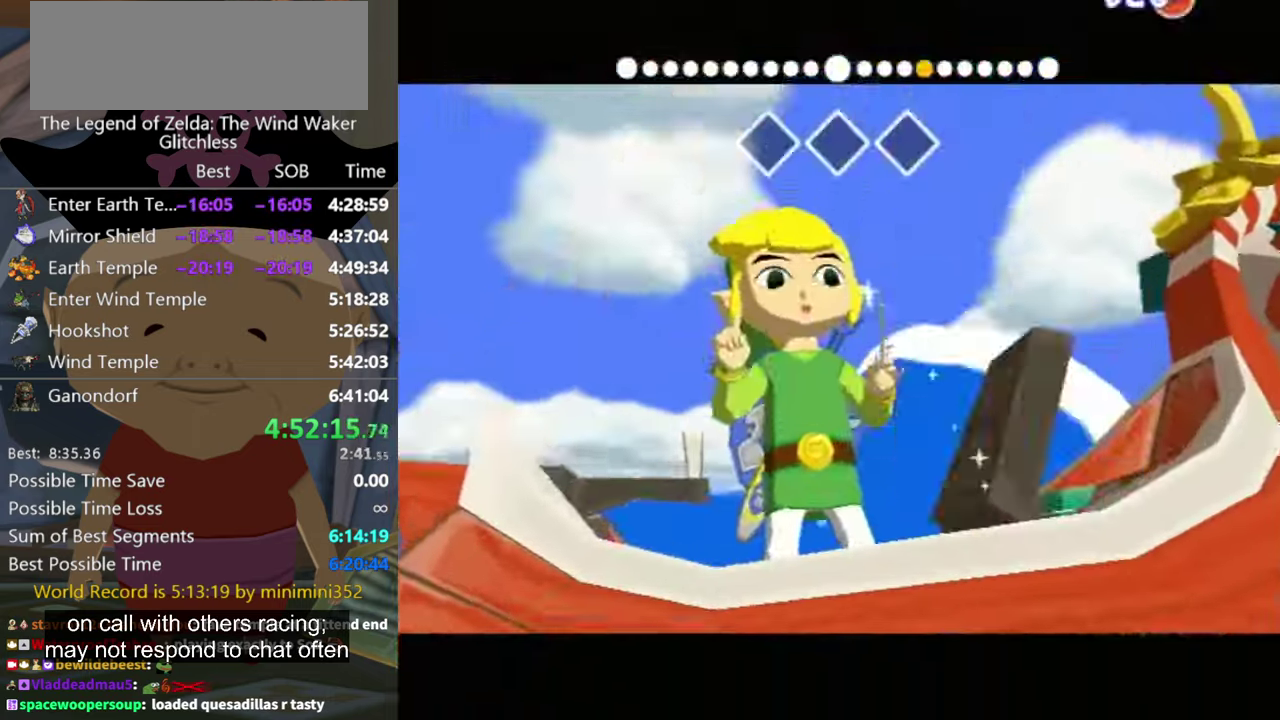
{"buttons": [], "left_stick": "center", "right_stick": "center", "events": [[433, "A", "down"], [500, "A", "up"]]}
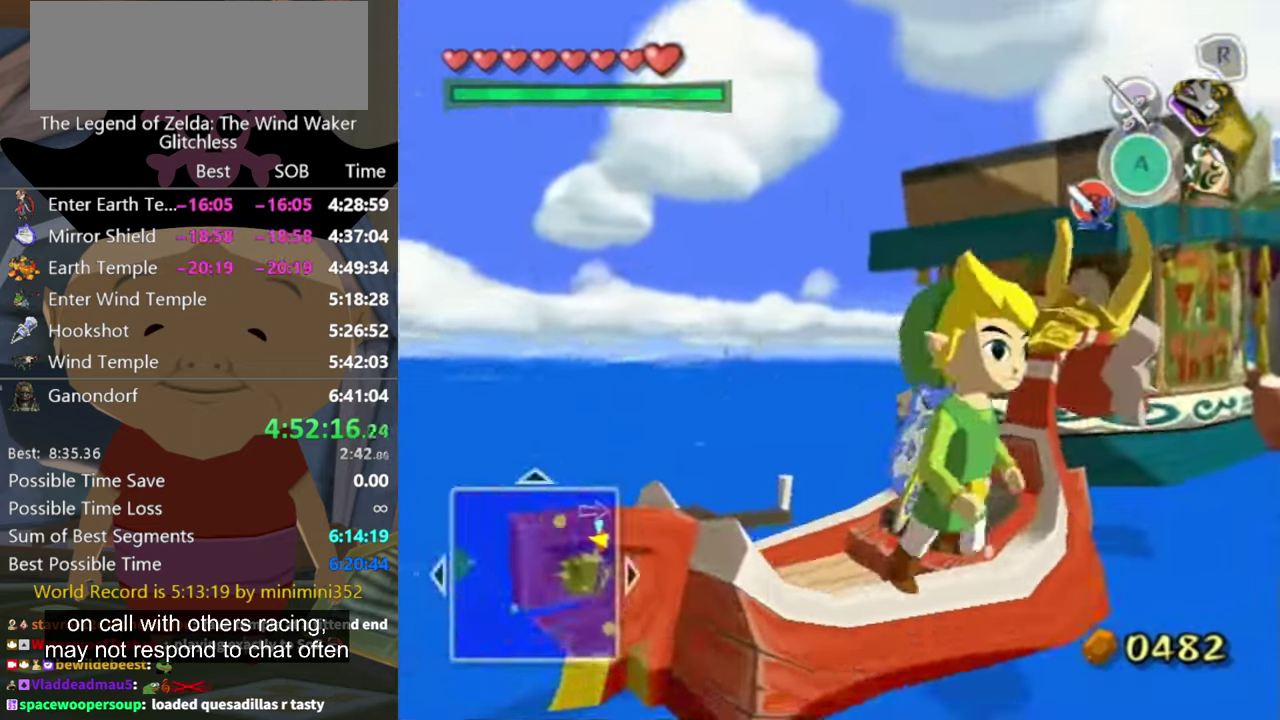
{"buttons": [], "left_stick": "up-right", "right_stick": "left", "events": [[100, "left_stick", "up-left"], [167, "right_stick", "left"], [467, "left_stick", "up-right"]]}